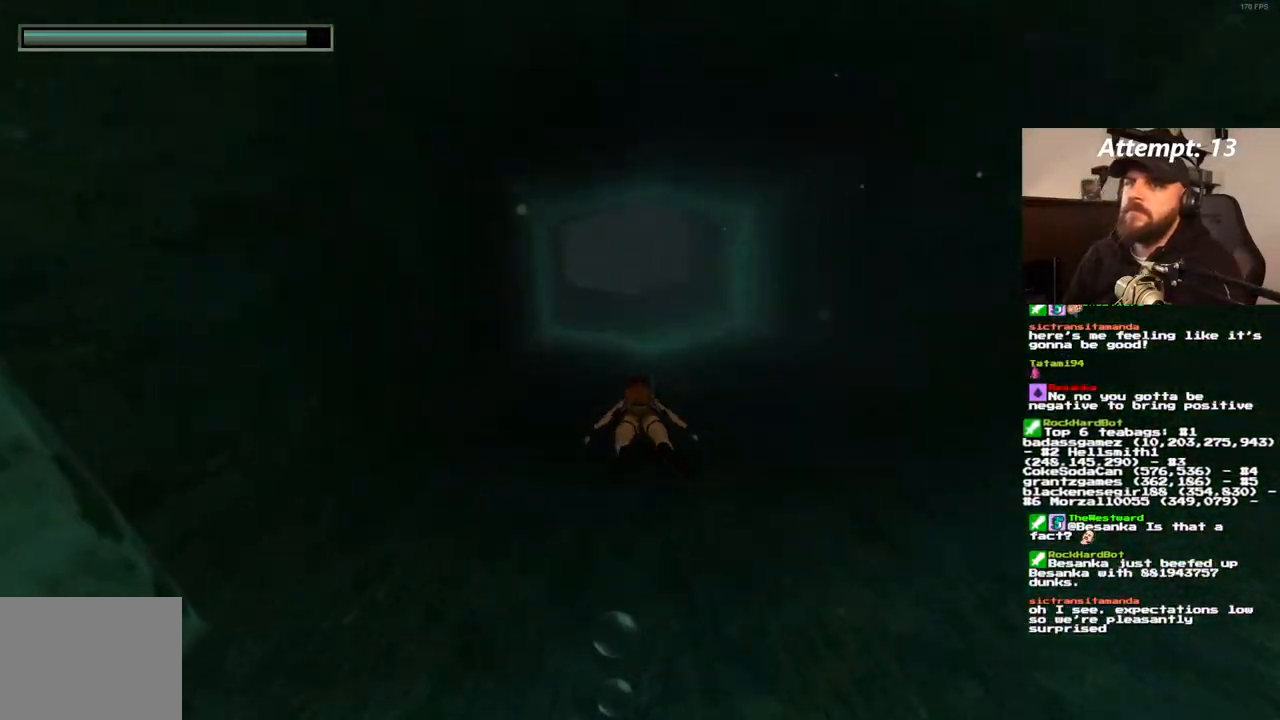
Gameplay with a controller (PlayStation layout); each line is a JSON object with the inputs held at the frame after it (dt_ms = milliseconds from this image to that frame). "events" lists button and stick changes between this image and that frame as [ms after this image, input, new state], when the widget could be followed in between. Not read: DPAD_DOWN L3 R3.
{"dt_ms": 500, "buttons": ["SQUARE"], "left_stick": "center", "right_stick": "center", "events": [[317, "DPAD_RIGHT", "down"], [450, "DPAD_RIGHT", "up"]]}
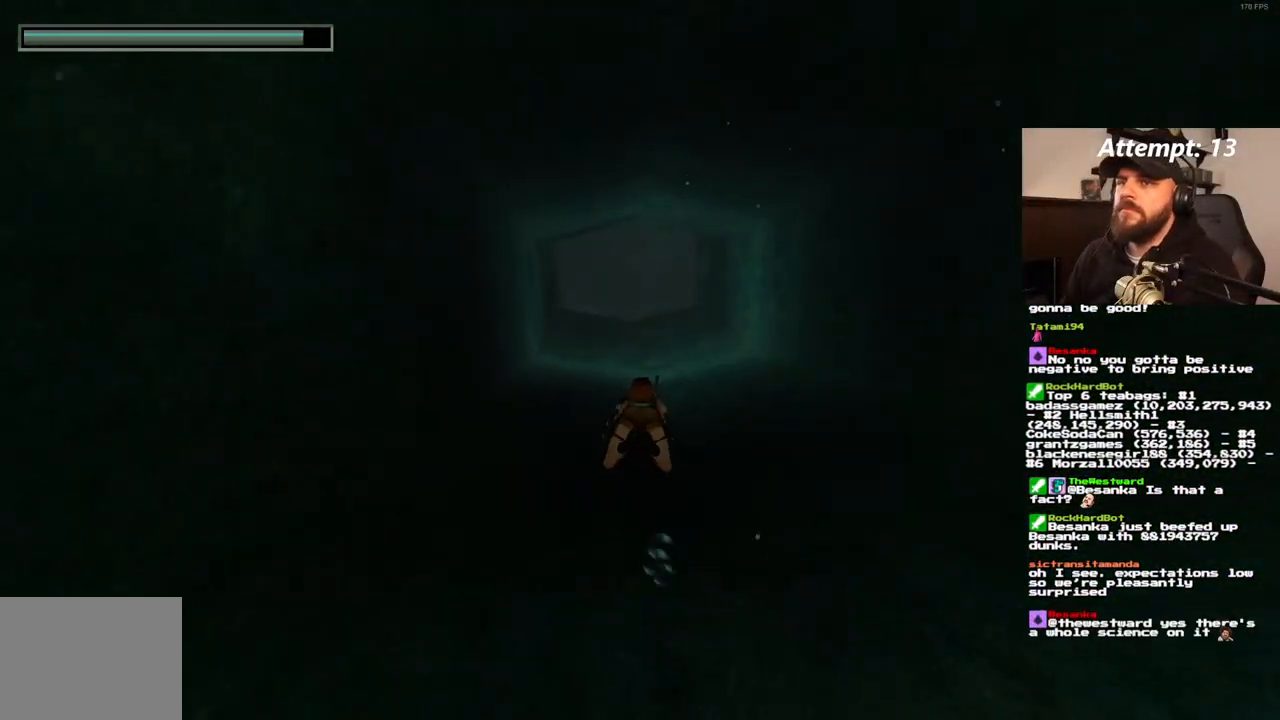
{"dt_ms": 500, "buttons": ["SQUARE"], "left_stick": "center", "right_stick": "center", "events": []}
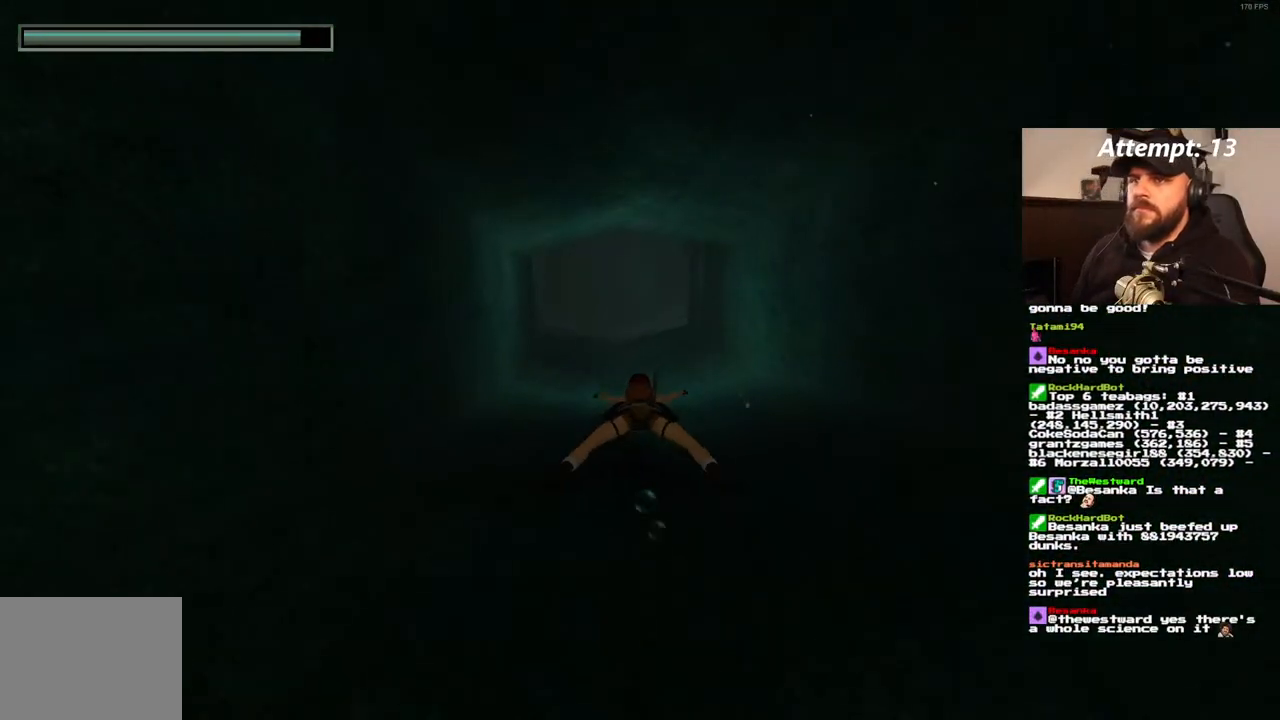
{"dt_ms": 500, "buttons": ["SQUARE"], "left_stick": "center", "right_stick": "center", "events": []}
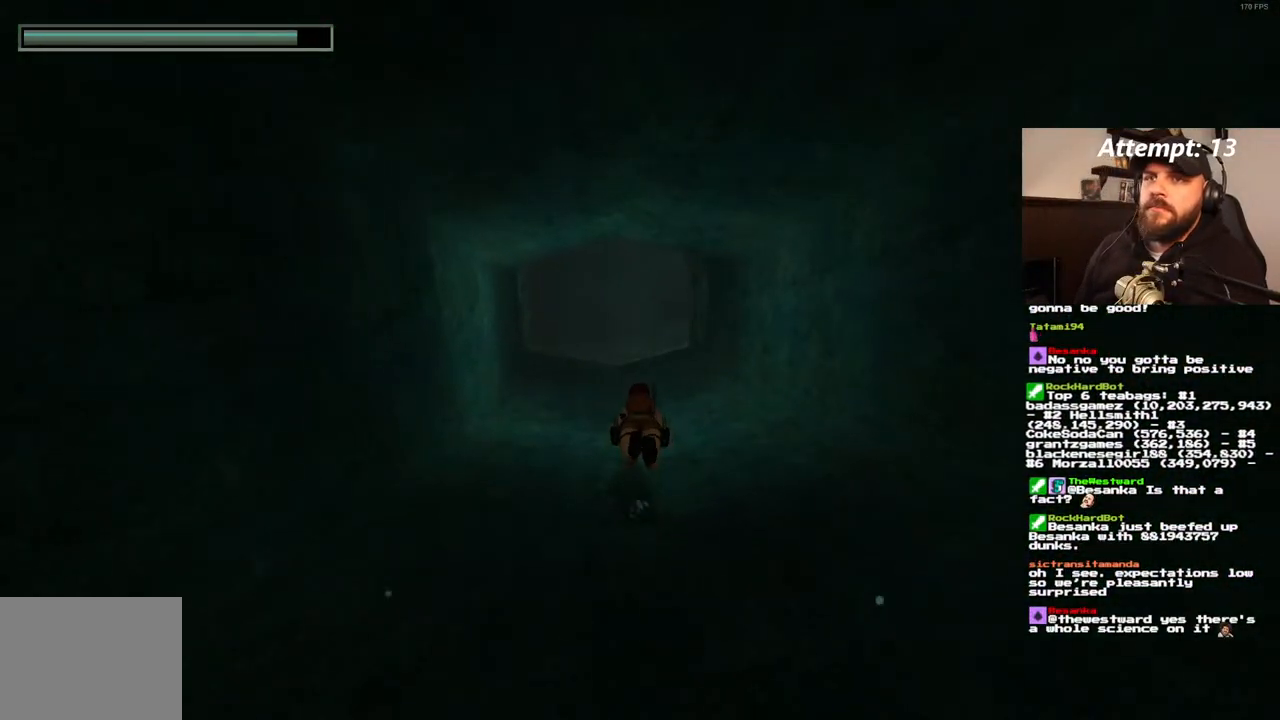
{"dt_ms": 500, "buttons": ["SQUARE"], "left_stick": "center", "right_stick": "center", "events": []}
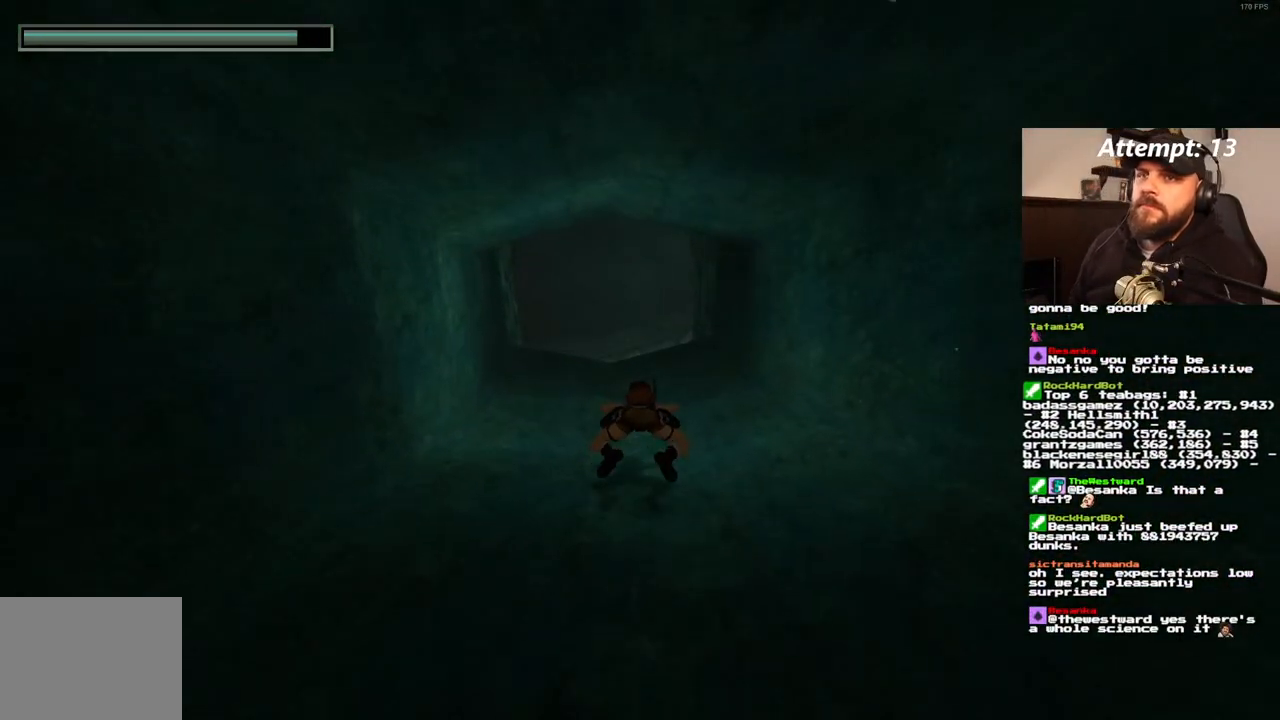
{"dt_ms": 500, "buttons": ["SQUARE"], "left_stick": "center", "right_stick": "center", "events": []}
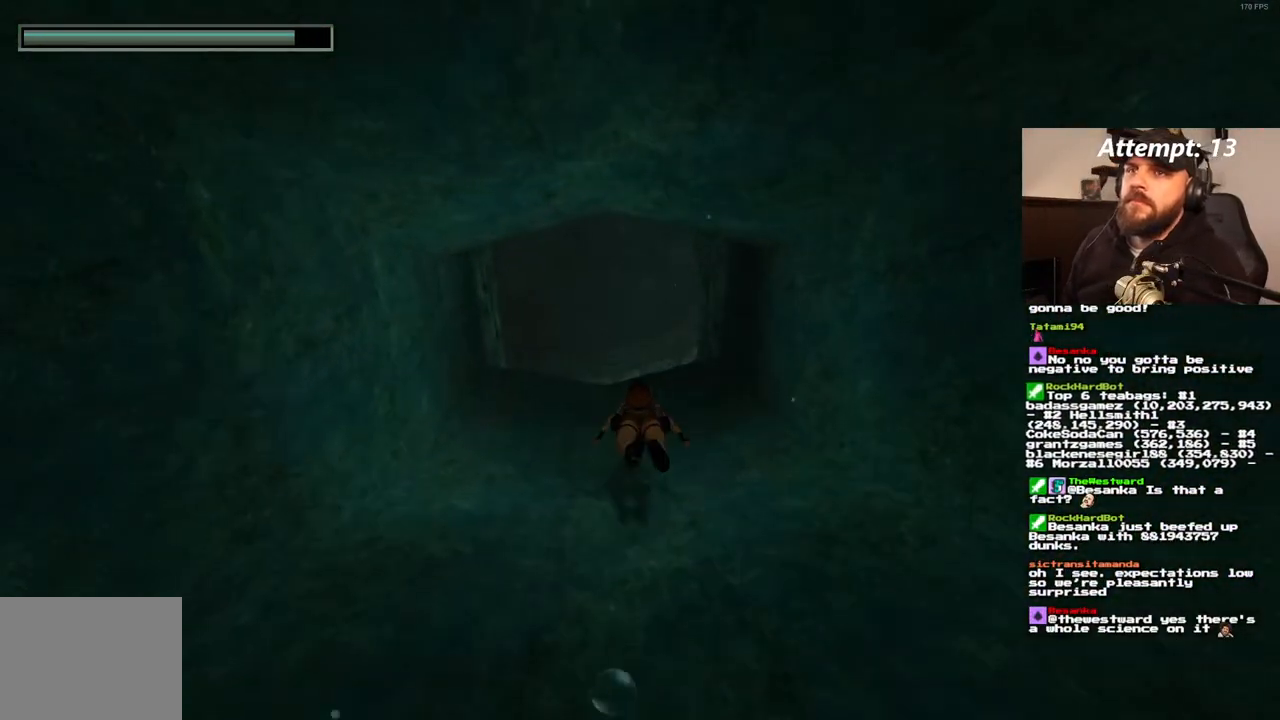
{"dt_ms": 500, "buttons": ["SQUARE"], "left_stick": "center", "right_stick": "center", "events": []}
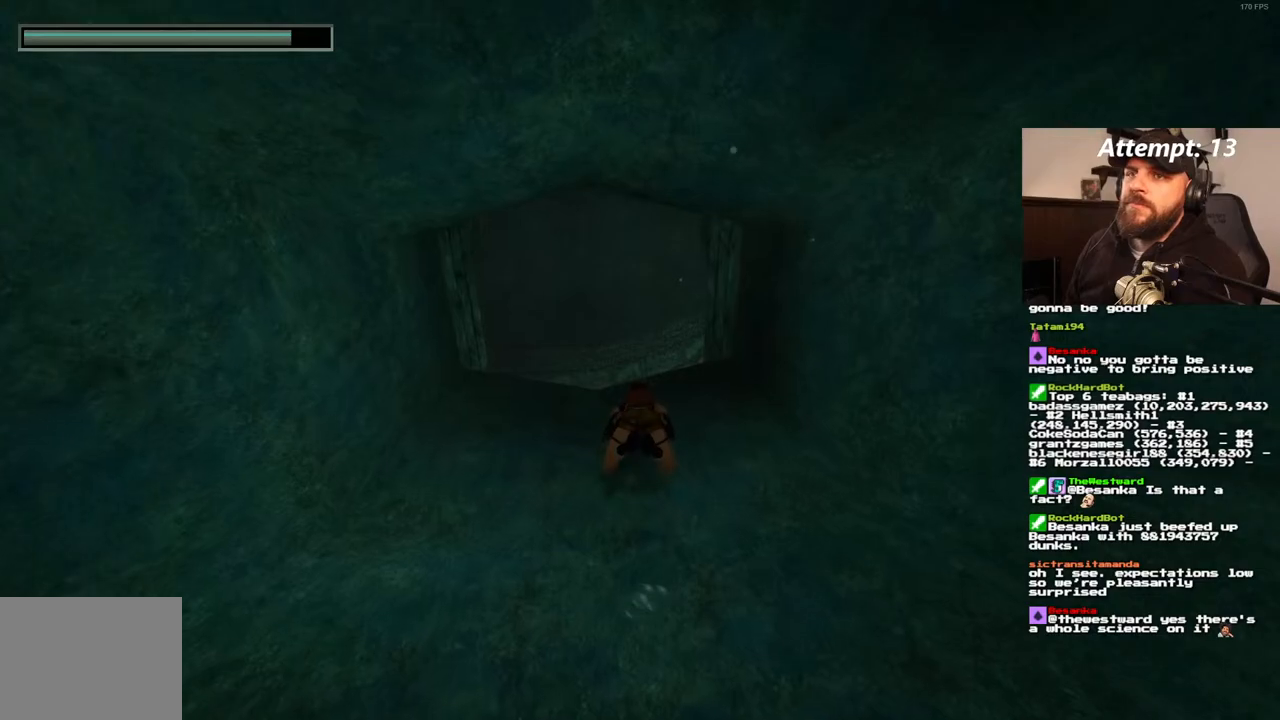
{"dt_ms": 500, "buttons": ["SQUARE"], "left_stick": "center", "right_stick": "center", "events": []}
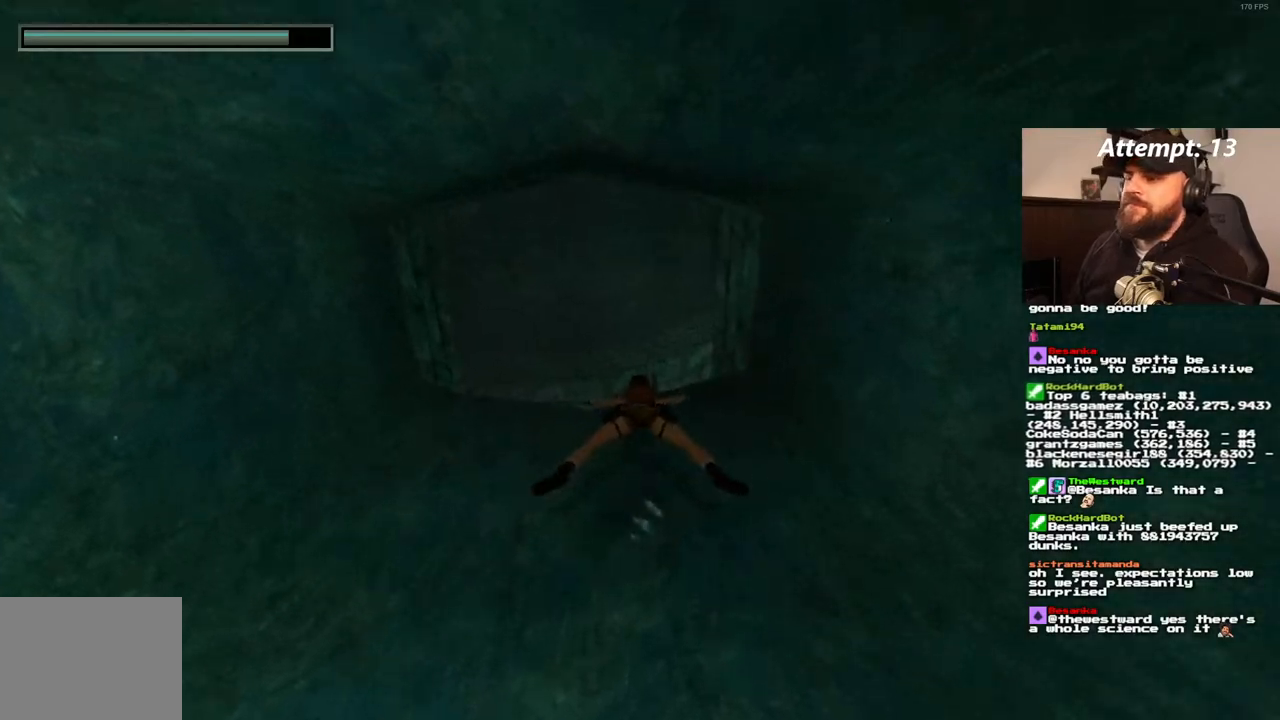
{"dt_ms": 500, "buttons": ["SQUARE"], "left_stick": "center", "right_stick": "center", "events": []}
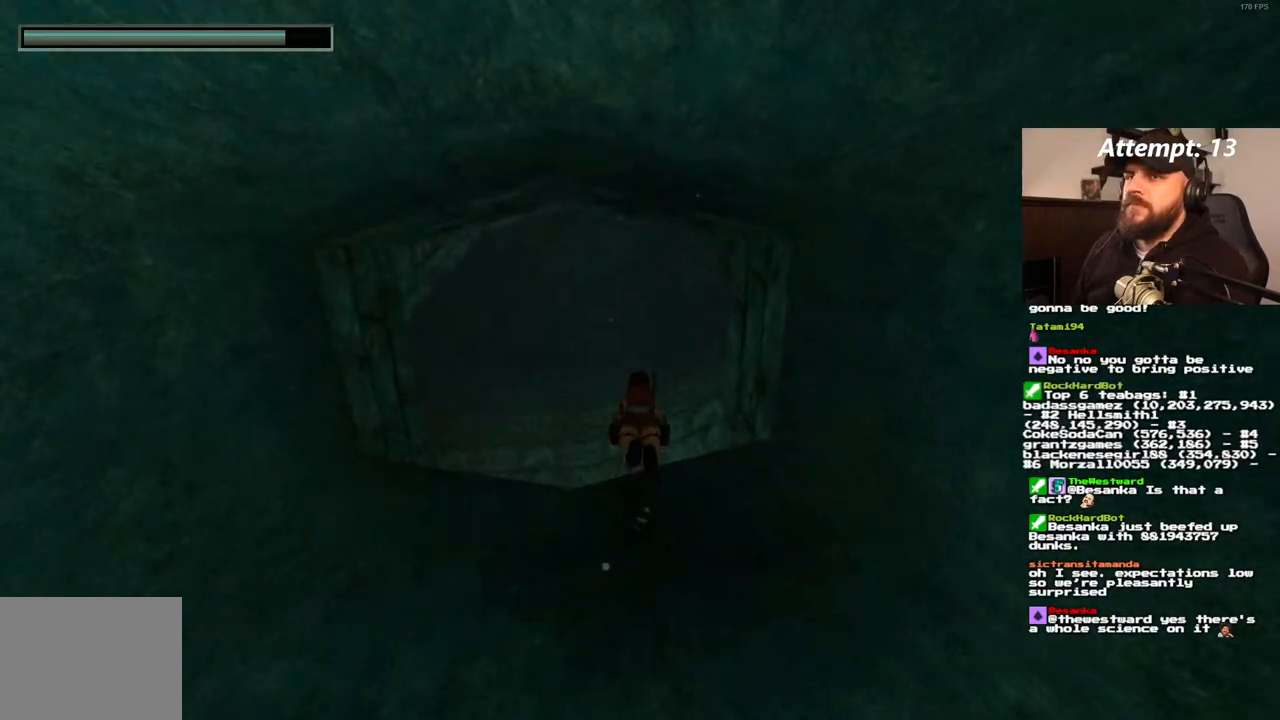
{"dt_ms": 500, "buttons": ["SQUARE"], "left_stick": "center", "right_stick": "center", "events": []}
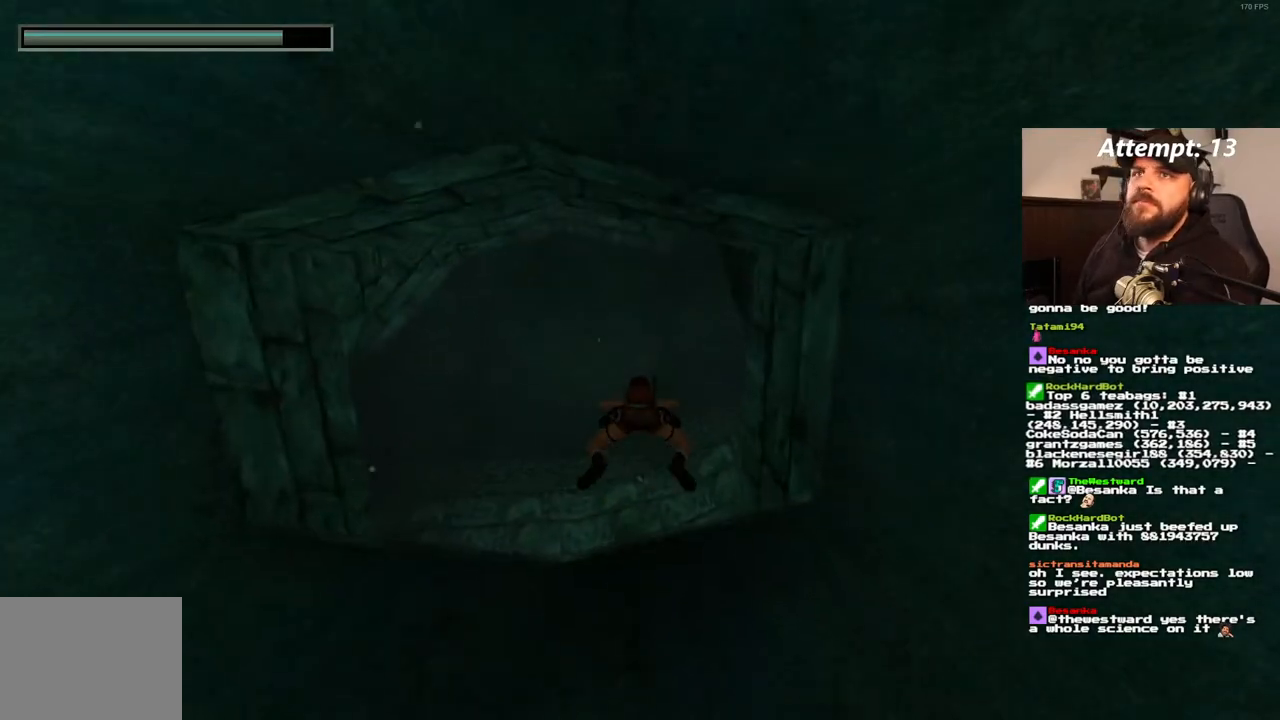
{"dt_ms": 500, "buttons": ["SQUARE"], "left_stick": "center", "right_stick": "center", "events": []}
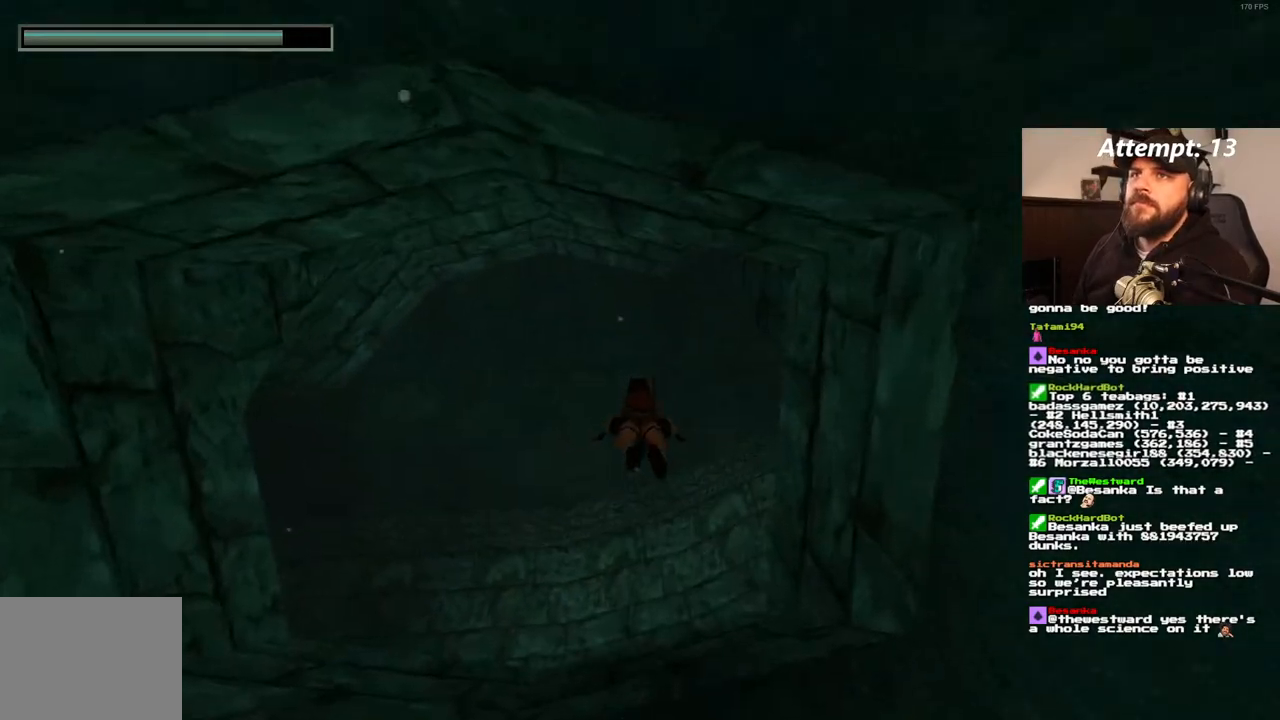
{"dt_ms": 500, "buttons": ["SQUARE", "DPAD_RIGHT"], "left_stick": "center", "right_stick": "center", "events": [[150, "DPAD_RIGHT", "down"]]}
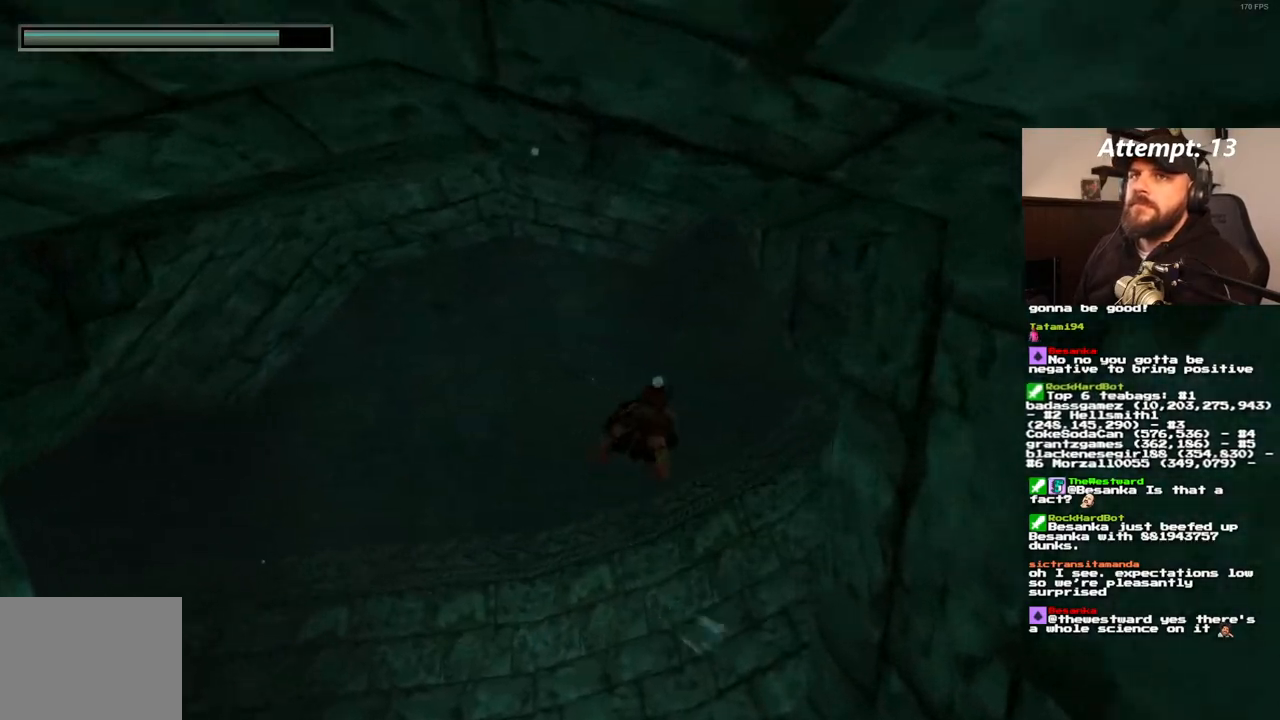
{"dt_ms": 500, "buttons": ["SQUARE", "DPAD_RIGHT"], "left_stick": "center", "right_stick": "center", "events": []}
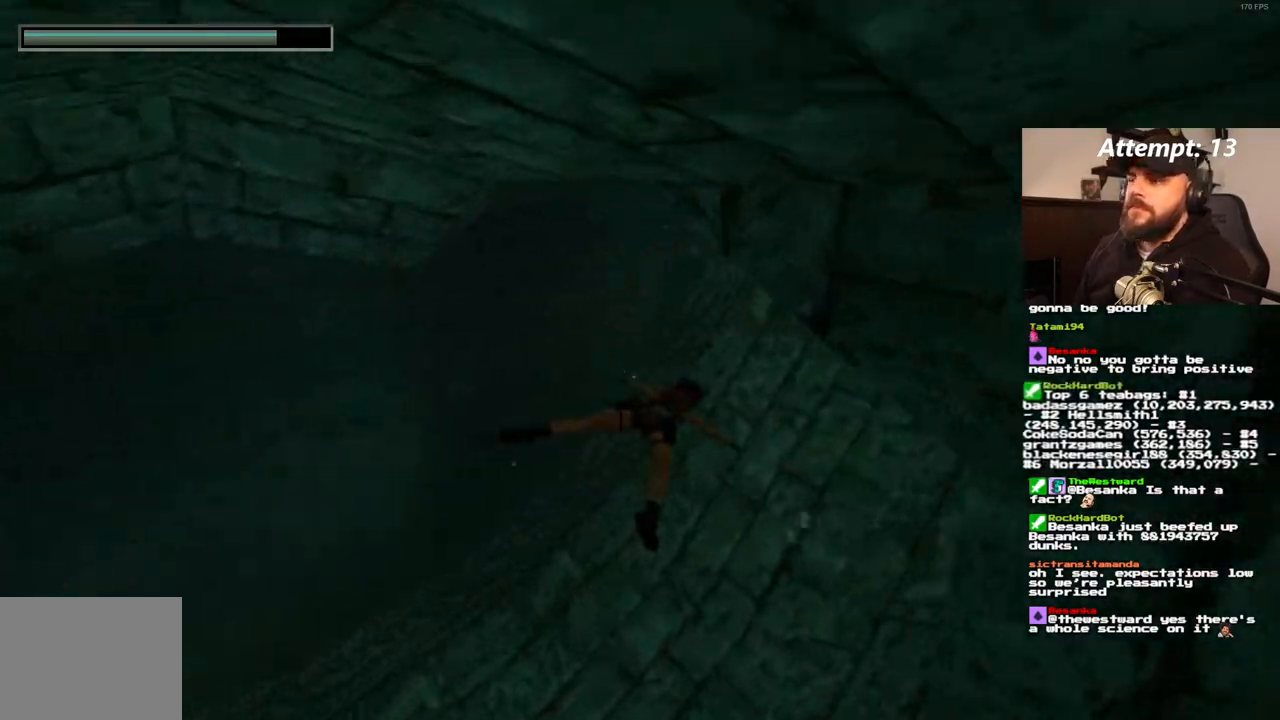
{"dt_ms": 500, "buttons": ["SQUARE"], "left_stick": "center", "right_stick": "center", "events": [[150, "DPAD_RIGHT", "up"], [317, "DPAD_LEFT", "down"], [500, "DPAD_LEFT", "up"]]}
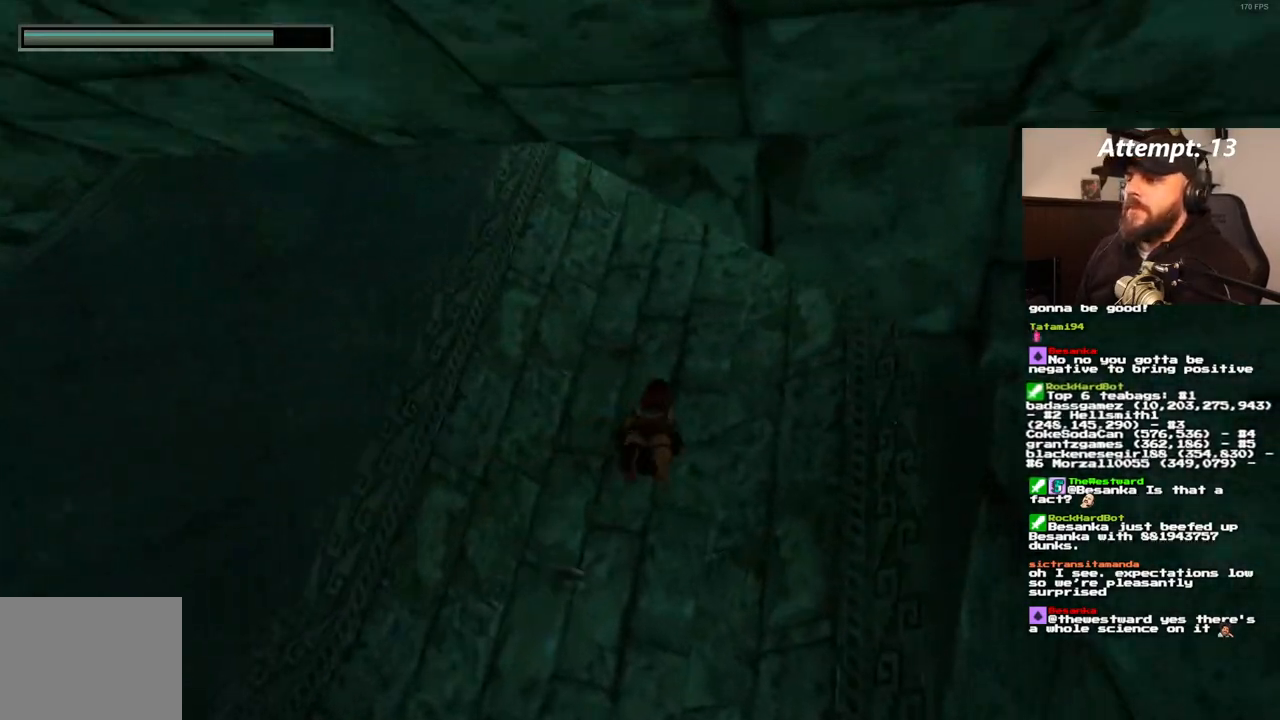
{"dt_ms": 500, "buttons": ["SQUARE"], "left_stick": "center", "right_stick": "center", "events": []}
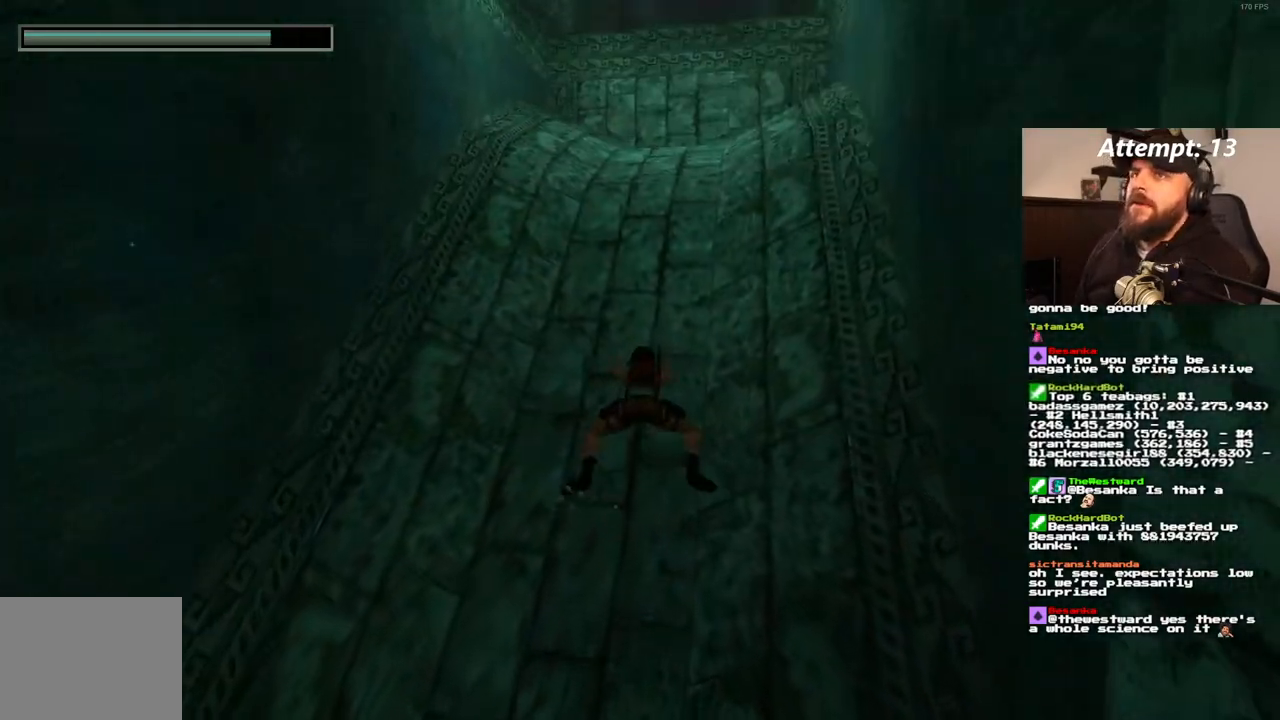
{"dt_ms": 500, "buttons": ["SQUARE"], "left_stick": "center", "right_stick": "center", "events": [[283, "DPAD_LEFT", "down"], [433, "DPAD_LEFT", "up"]]}
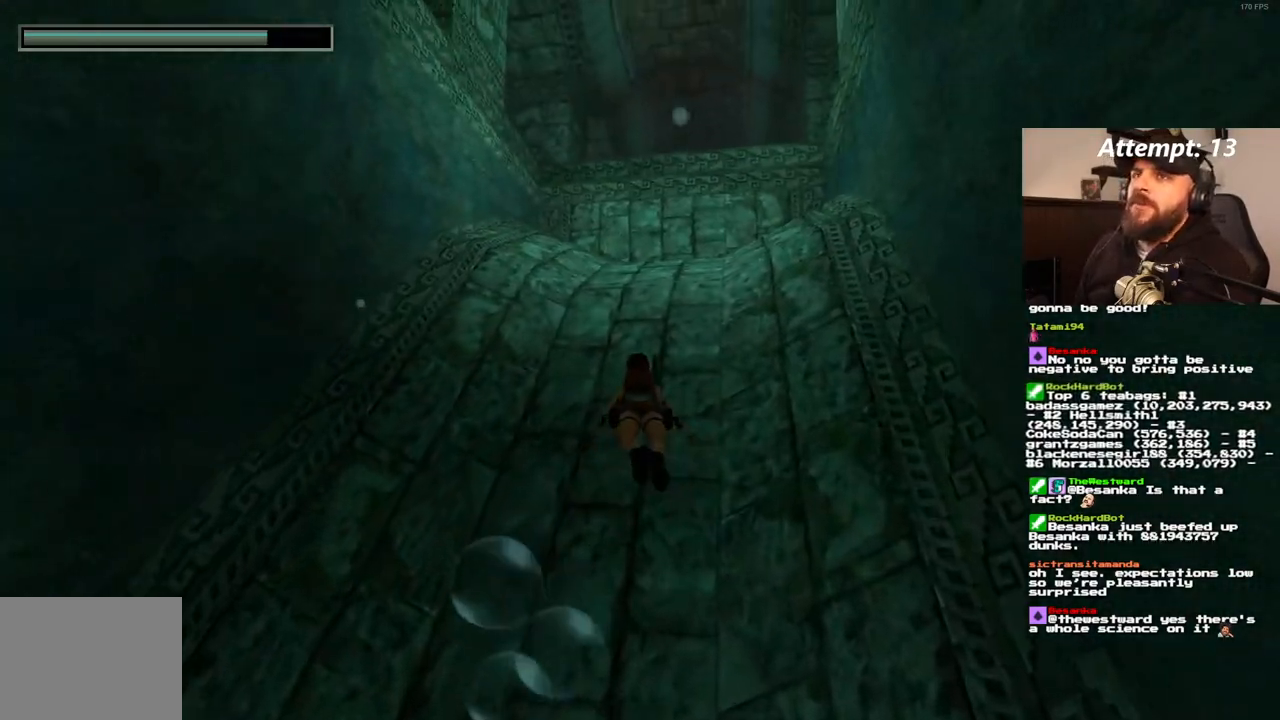
{"dt_ms": 500, "buttons": ["SQUARE", "DPAD_LEFT"], "left_stick": "center", "right_stick": "center", "events": [[117, "DPAD_LEFT", "down"]]}
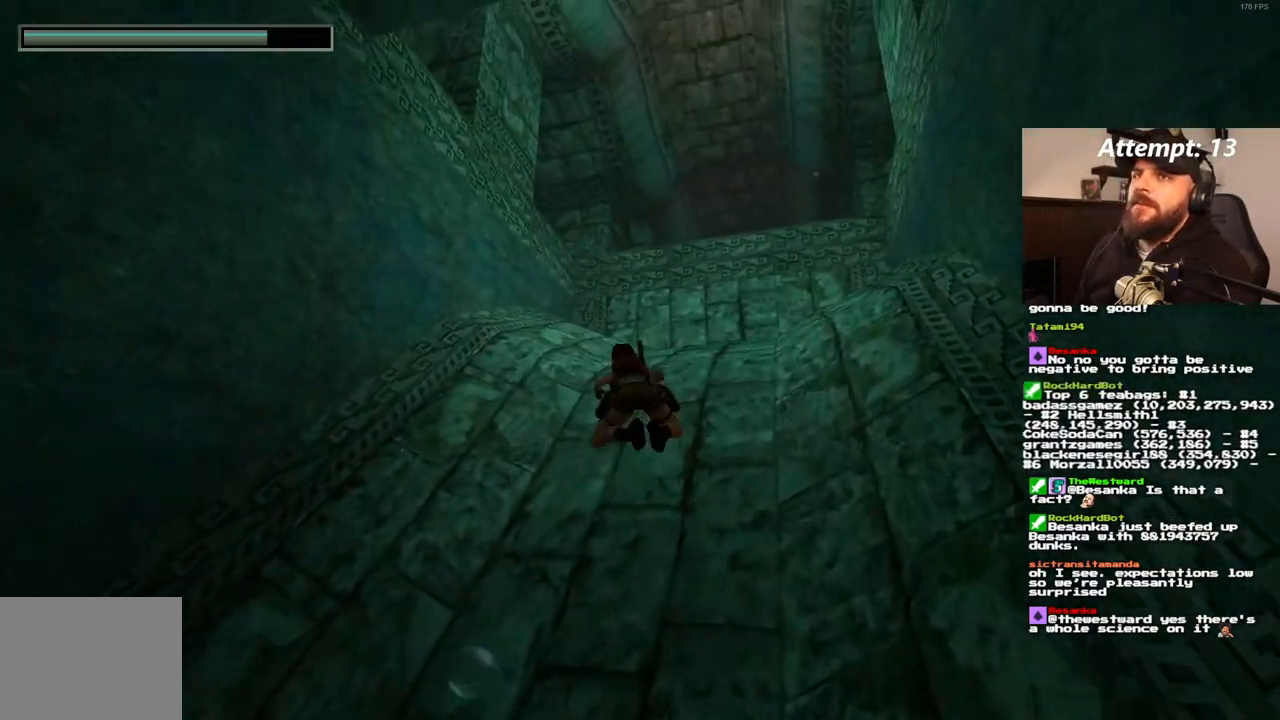
{"dt_ms": 500, "buttons": ["SQUARE"], "left_stick": "center", "right_stick": "center", "events": [[167, "DPAD_LEFT", "up"]]}
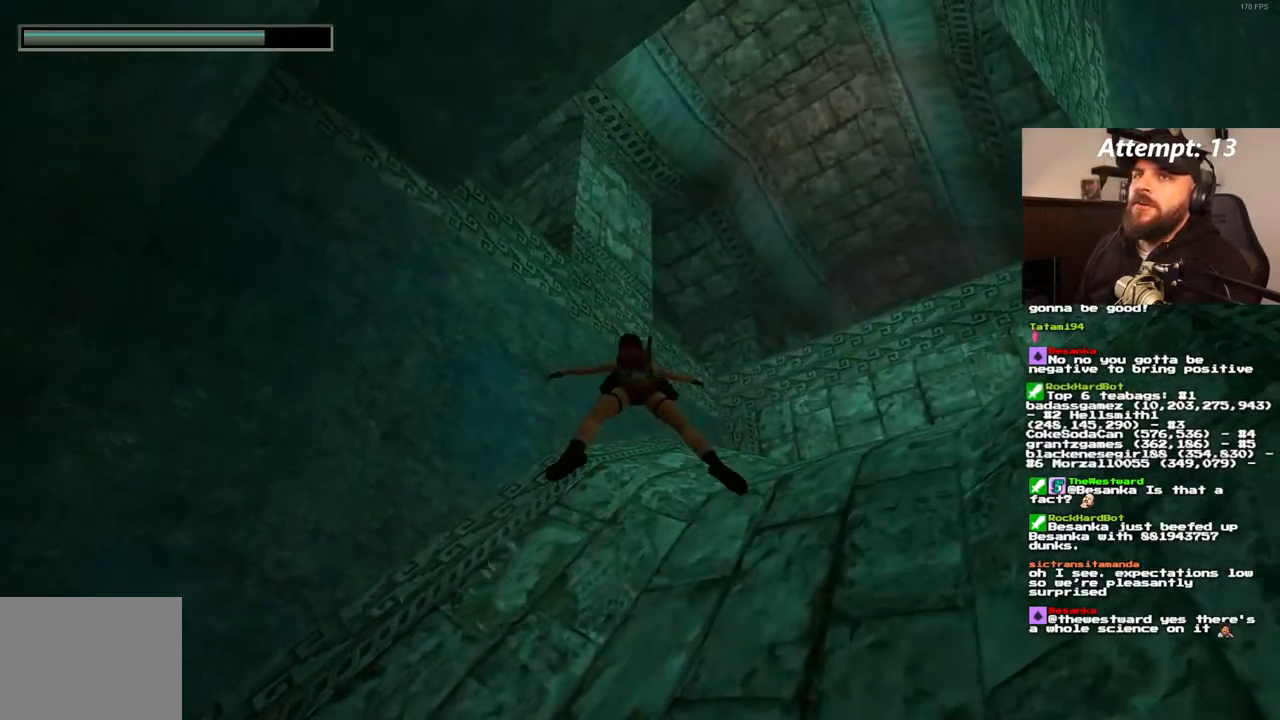
{"dt_ms": 500, "buttons": ["SQUARE", "DPAD_LEFT"], "left_stick": "center", "right_stick": "center", "events": [[500, "DPAD_LEFT", "down"]]}
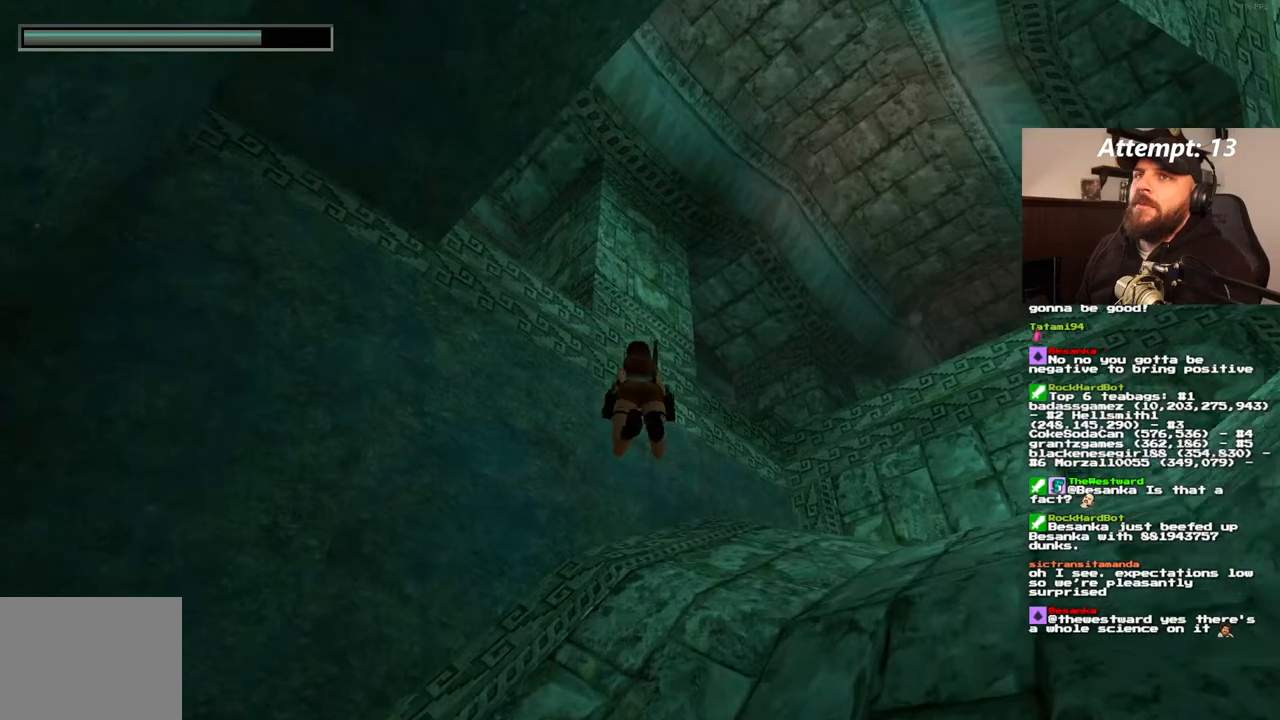
{"dt_ms": 500, "buttons": ["SQUARE", "DPAD_LEFT"], "left_stick": "center", "right_stick": "center", "events": []}
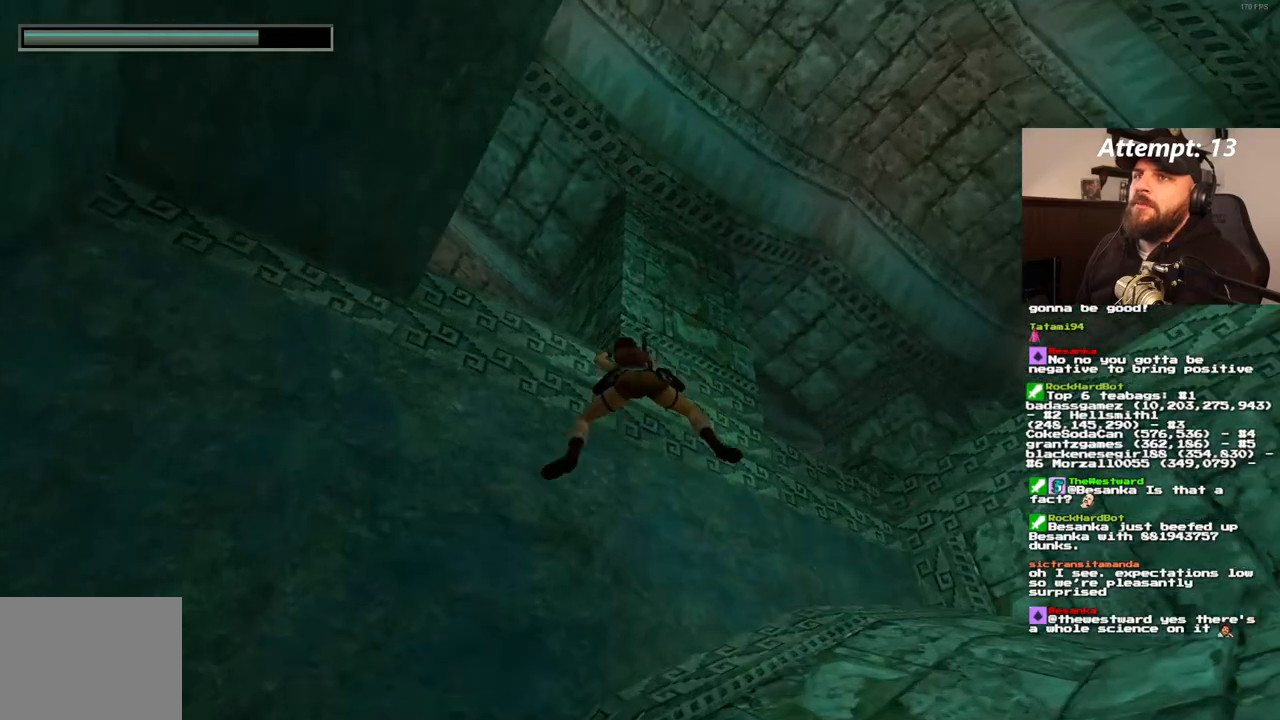
{"dt_ms": 500, "buttons": ["SQUARE"], "left_stick": "center", "right_stick": "center", "events": [[167, "DPAD_LEFT", "up"]]}
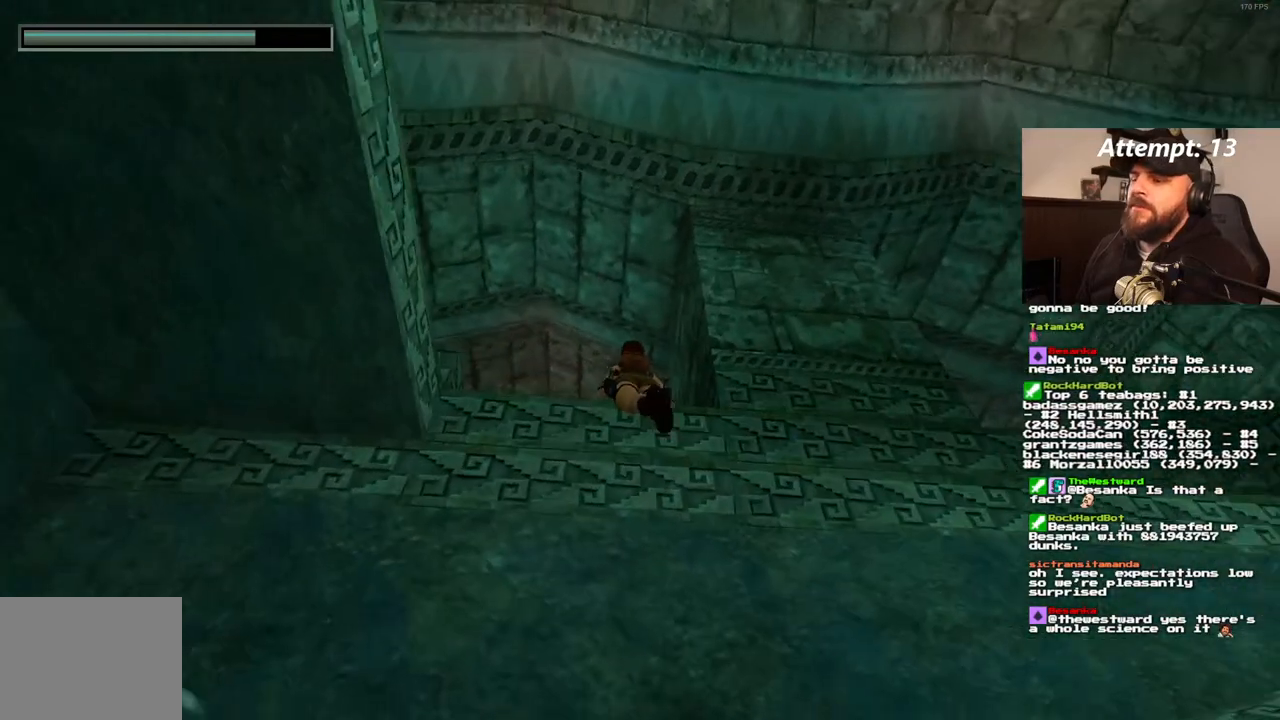
{"dt_ms": 500, "buttons": ["SQUARE", "DPAD_UP", "DPAD_LEFT"], "left_stick": "center", "right_stick": "center", "events": [[233, "DPAD_UP", "down"], [350, "DPAD_LEFT", "down"]]}
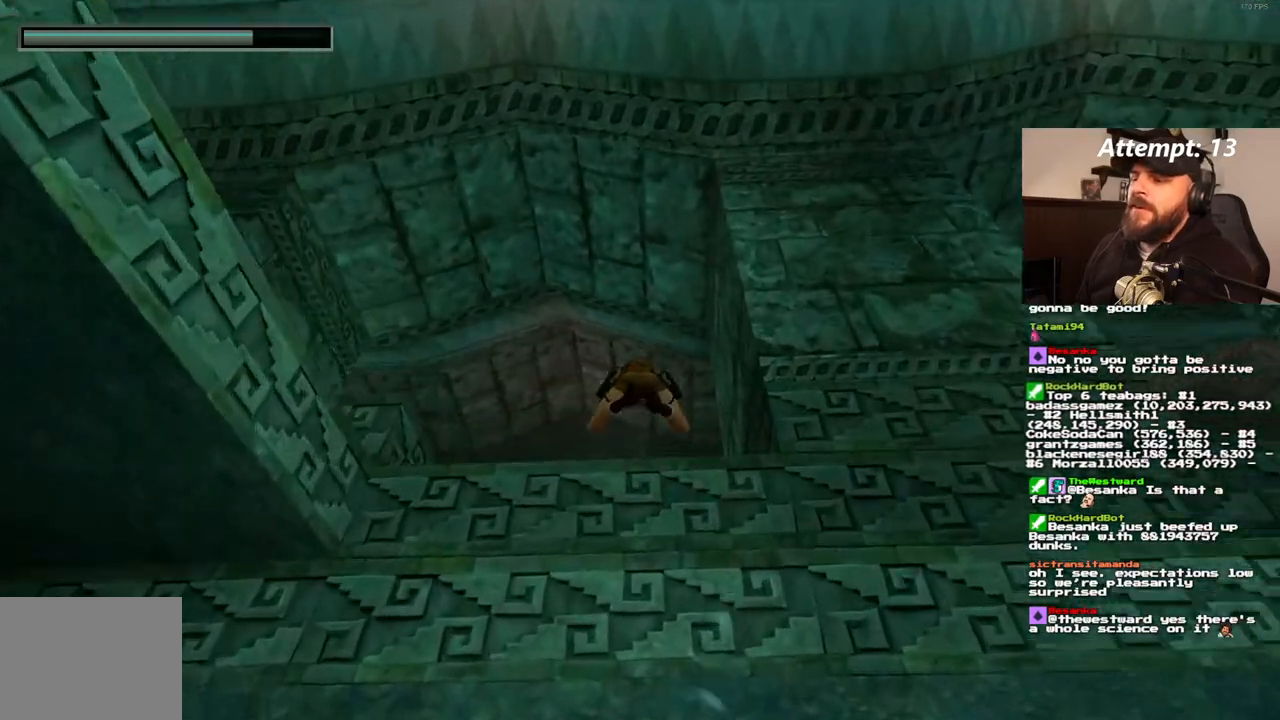
{"dt_ms": 1000, "buttons": ["SQUARE"], "left_stick": "center", "right_stick": "center"}
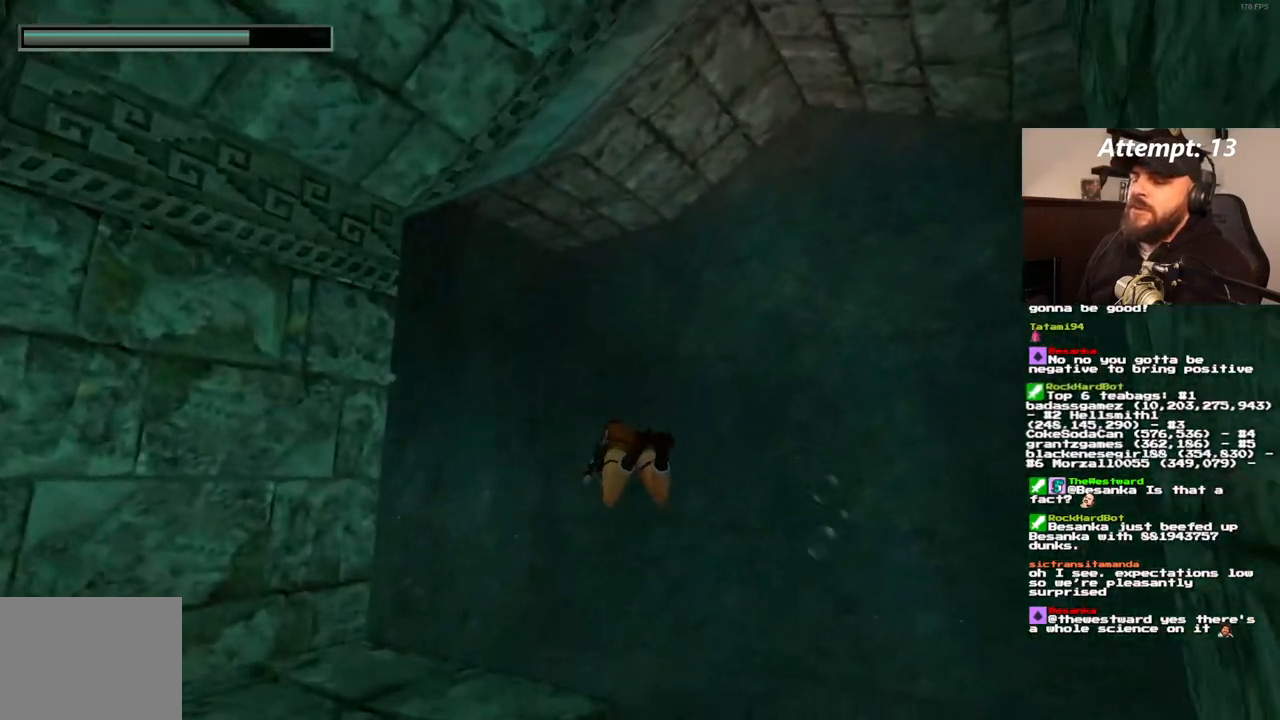
{"dt_ms": 500, "buttons": ["DPAD_LEFT"], "left_stick": "center", "right_stick": "center", "events": [[67, "DPAD_LEFT", "down"], [400, "SQUARE", "up"]]}
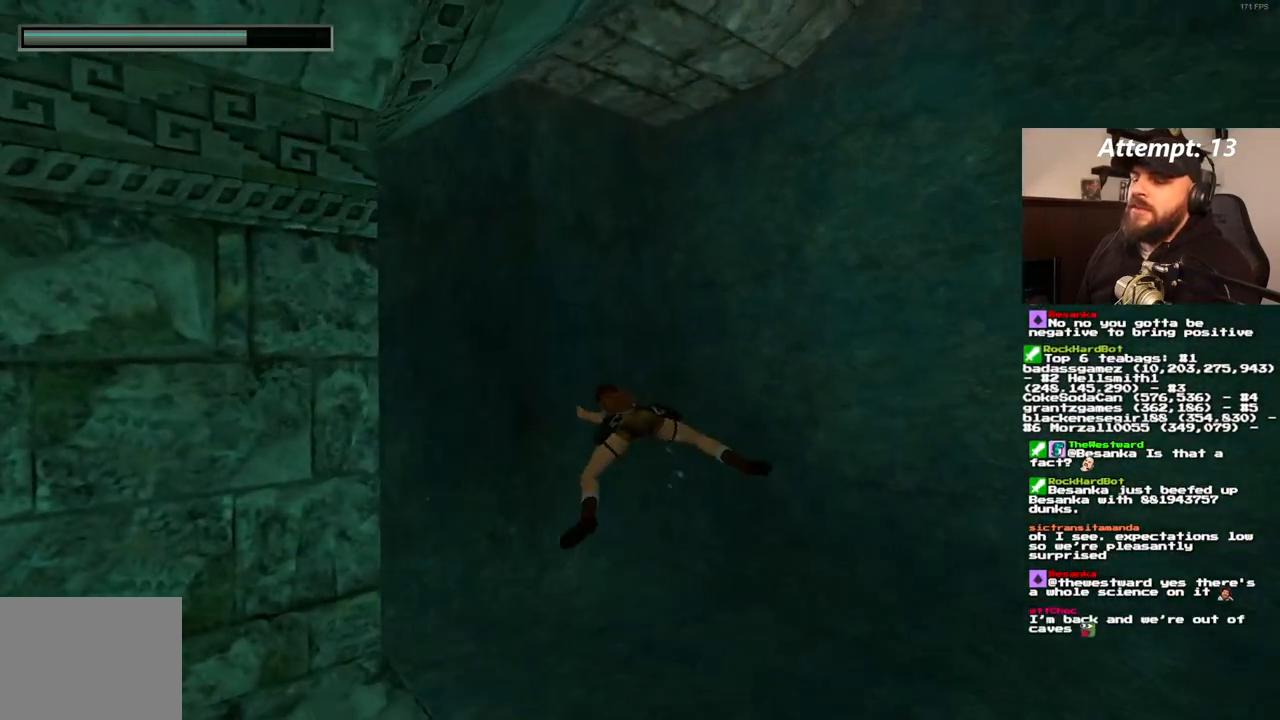
{"dt_ms": 500, "buttons": ["DPAD_LEFT"], "left_stick": "center", "right_stick": "center", "events": []}
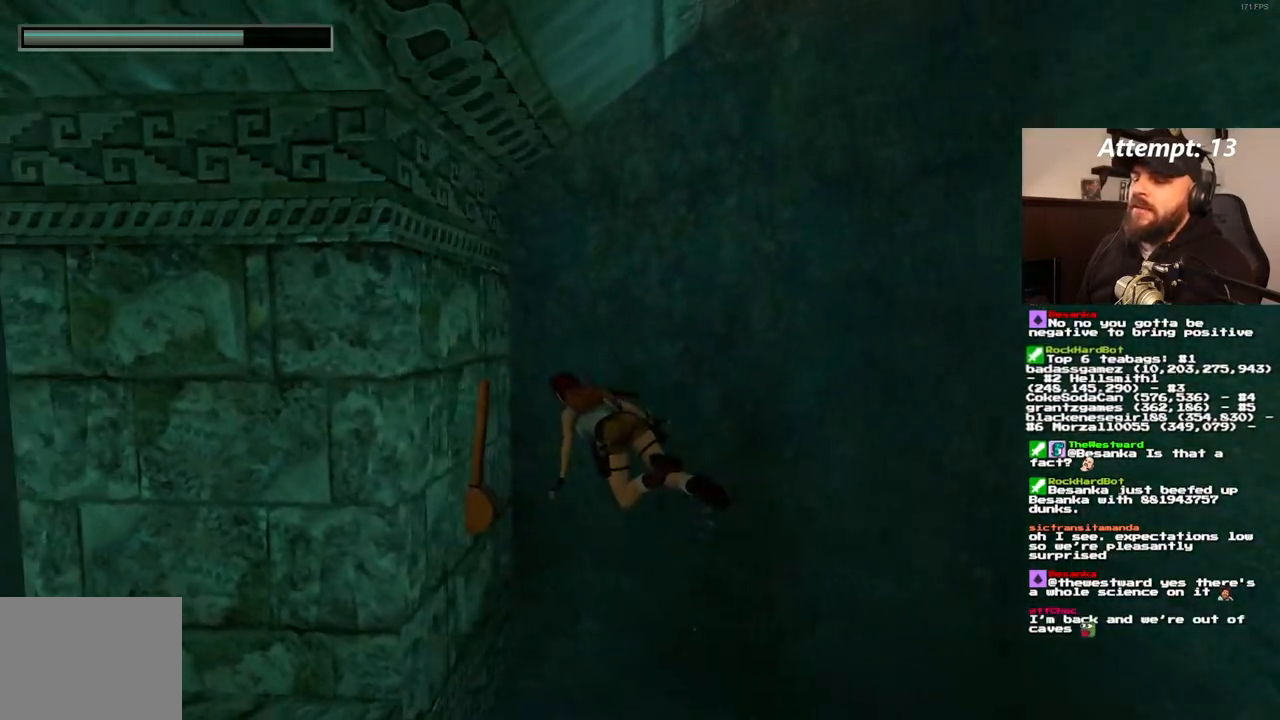
{"dt_ms": 500, "buttons": ["CROSS"], "left_stick": "center", "right_stick": "center", "events": [[100, "DPAD_LEFT", "up"], [117, "CROSS", "down"]]}
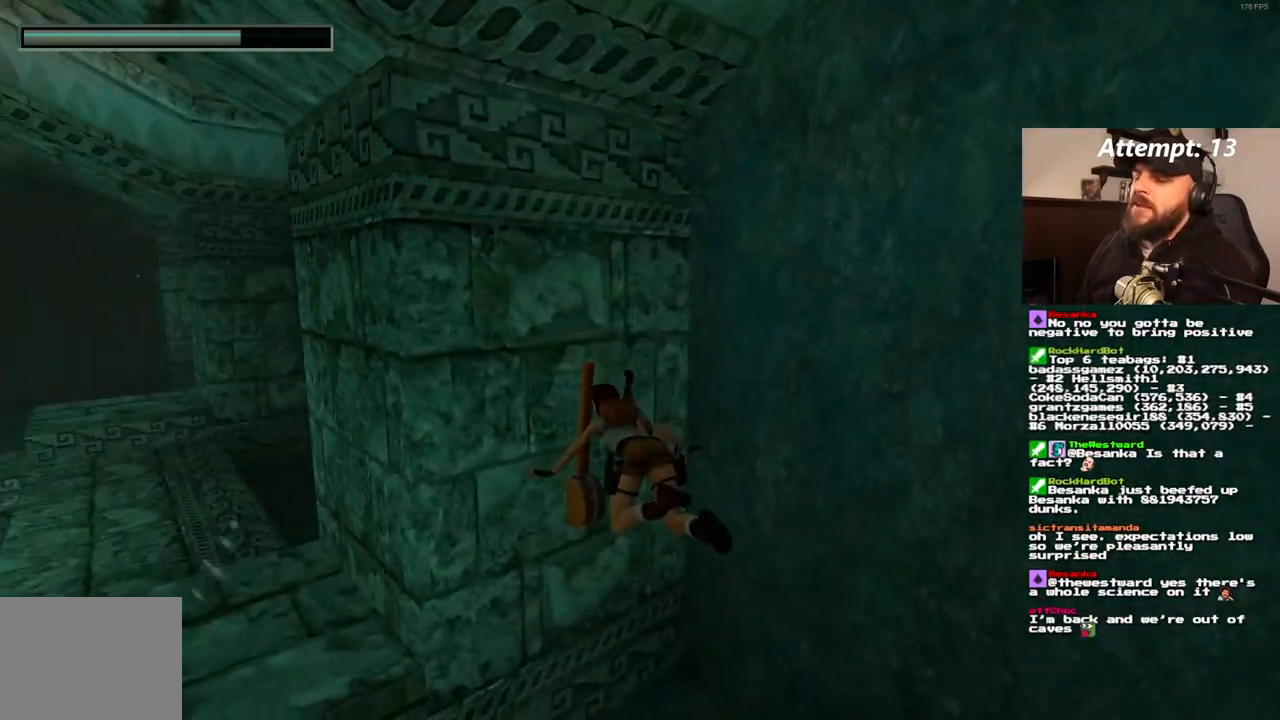
{"dt_ms": 500, "buttons": ["CROSS"], "left_stick": "center", "right_stick": "center", "events": []}
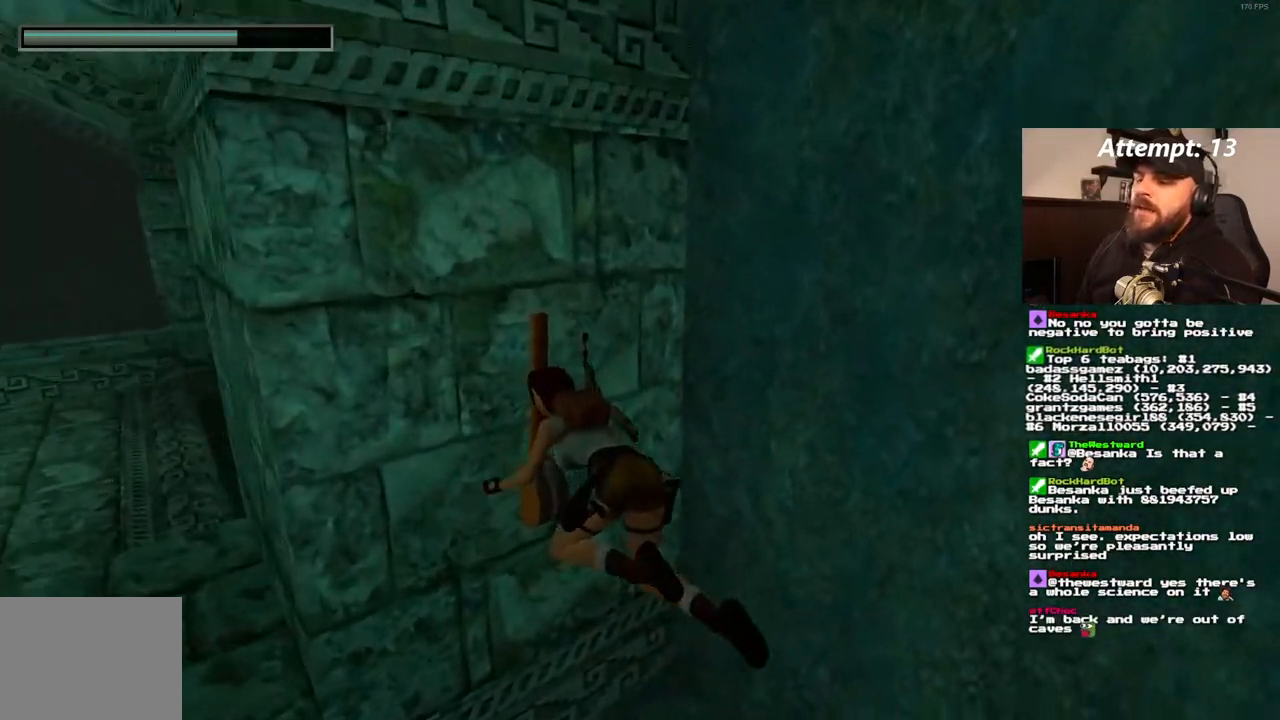
{"dt_ms": 500, "buttons": ["CROSS"], "left_stick": "center", "right_stick": "center", "events": []}
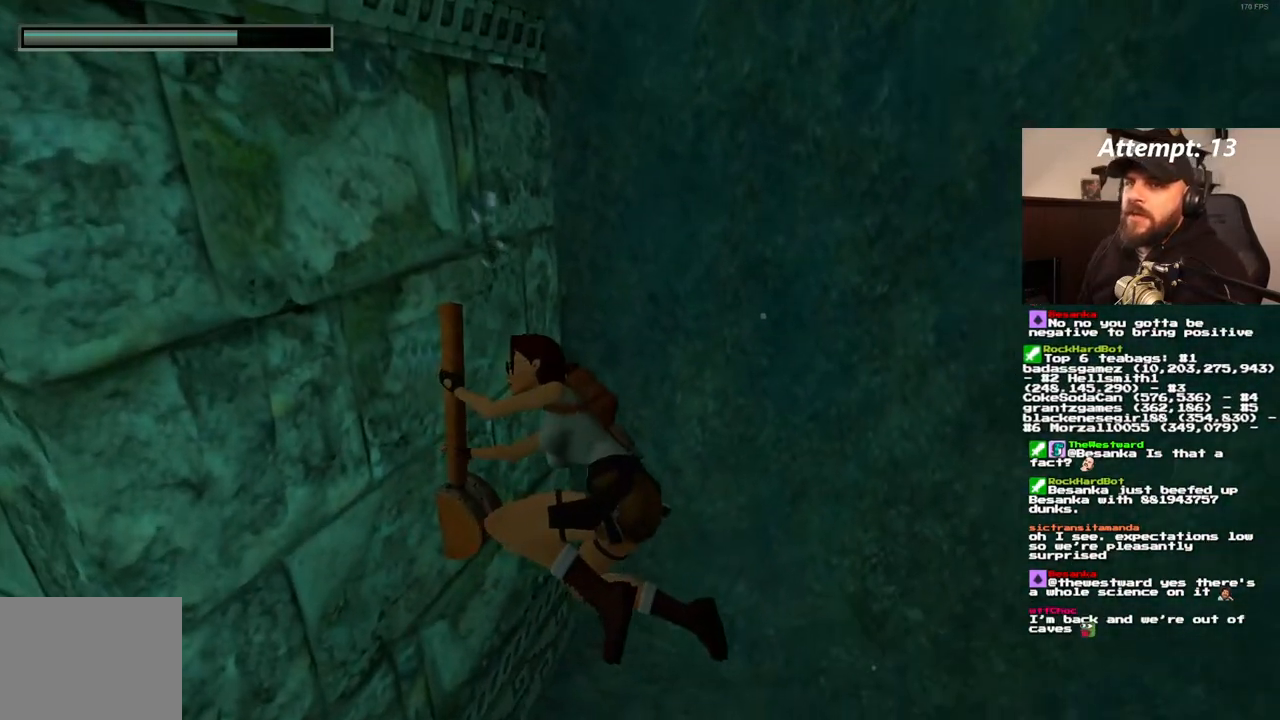
{"dt_ms": 500, "buttons": ["CROSS"], "left_stick": "center", "right_stick": "center", "events": []}
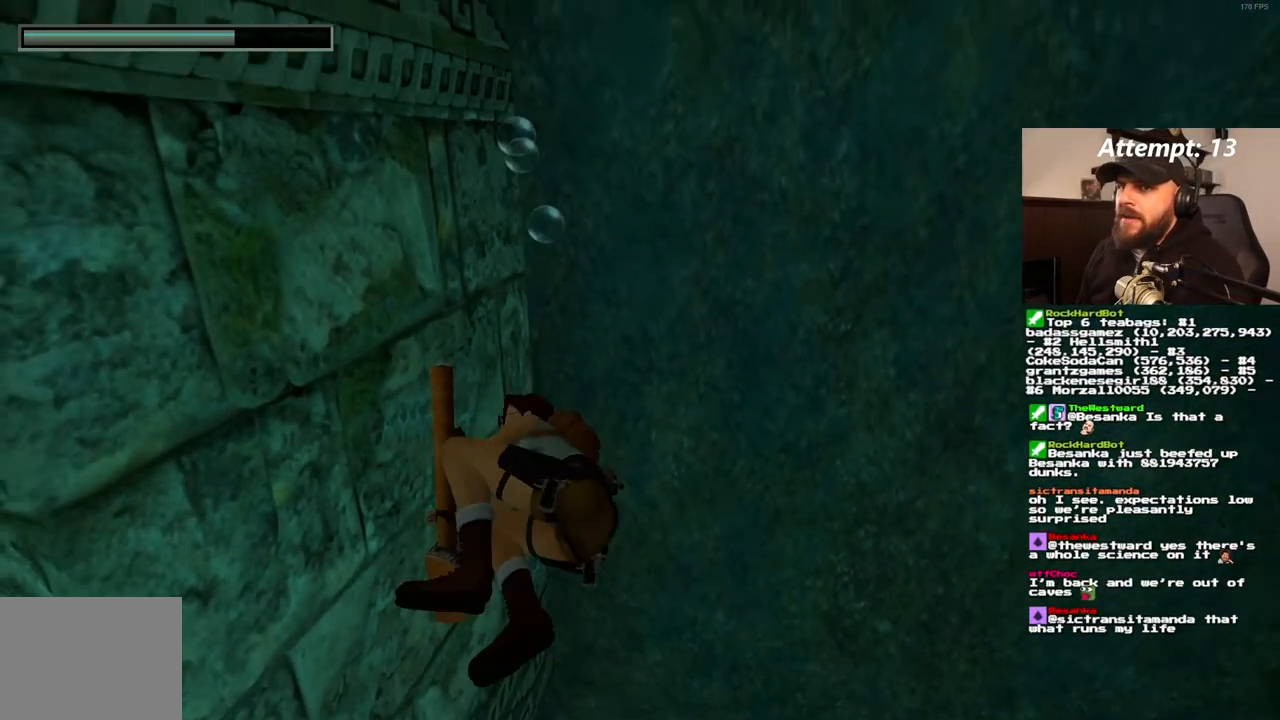
{"dt_ms": 500, "buttons": ["CROSS"], "left_stick": "center", "right_stick": "center", "events": []}
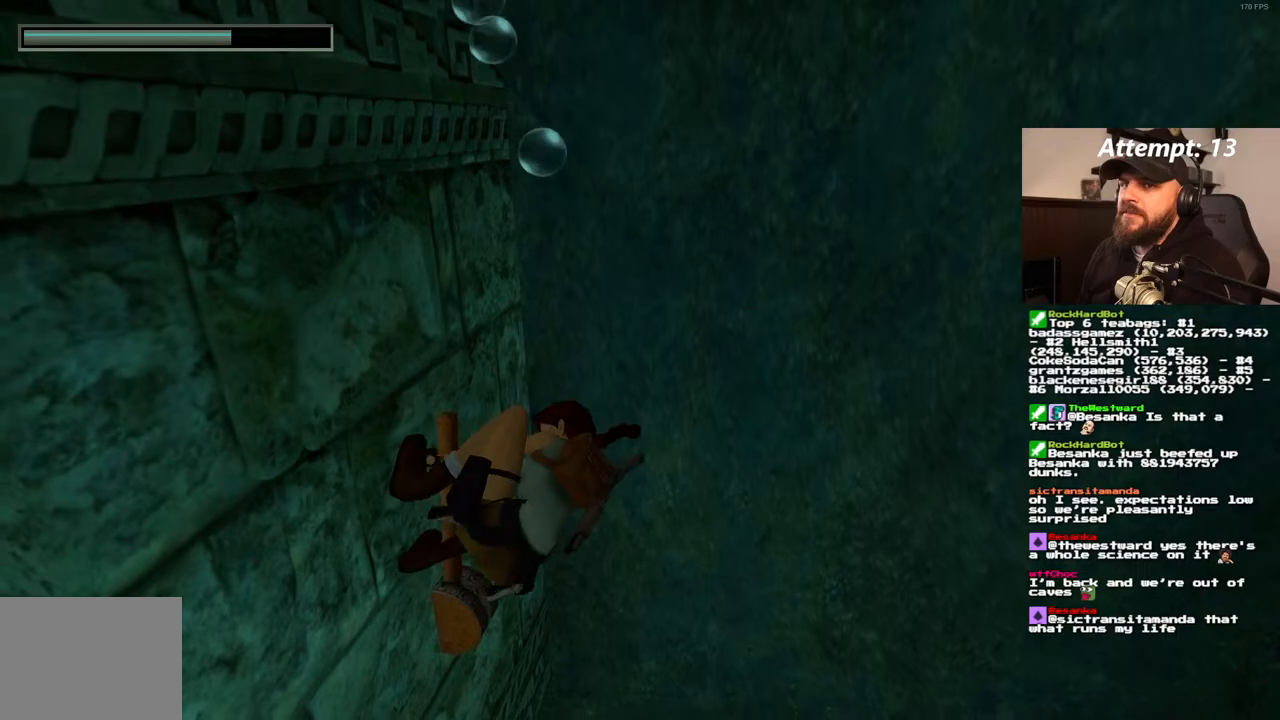
{"dt_ms": 500, "buttons": ["CROSS"], "left_stick": "center", "right_stick": "center", "events": []}